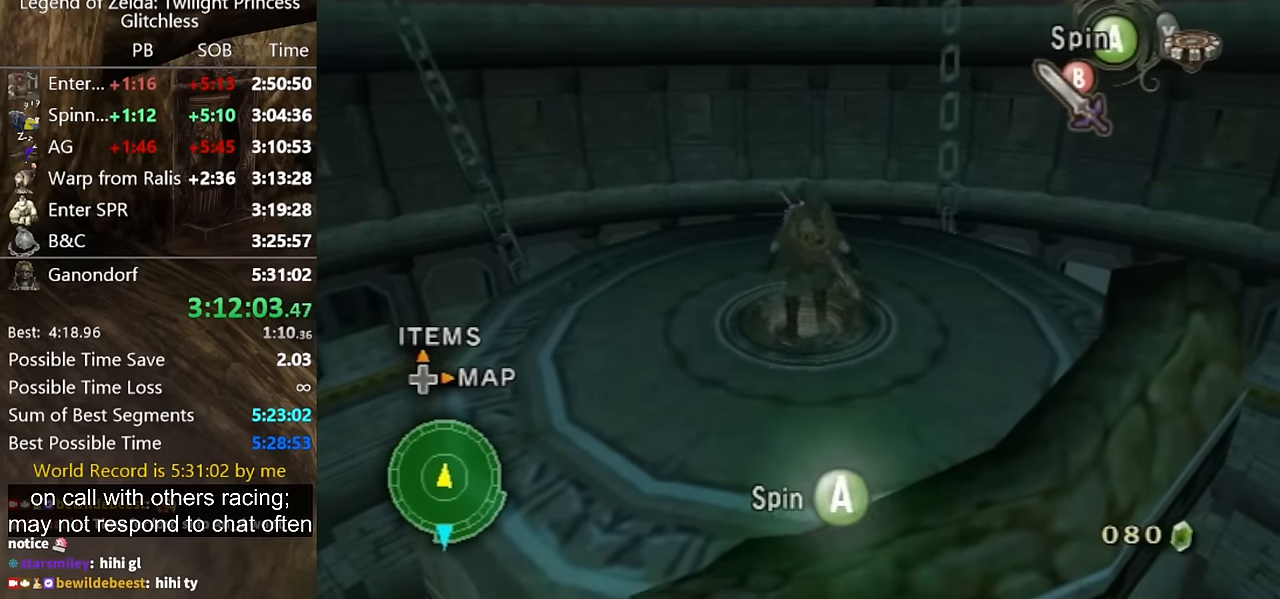
Gameplay with a controller (Nintendo layout); each line is a JSON object with the inputs held at the frame after it. "button_events" lists button changes between this image and that frame as [ms after this image, input, new state], when the widget could be followed in between (sticks are given only as held states). Not read: L2 L3 R3.
{"buttons": ["A"], "left_stick": "center", "right_stick": "center"}
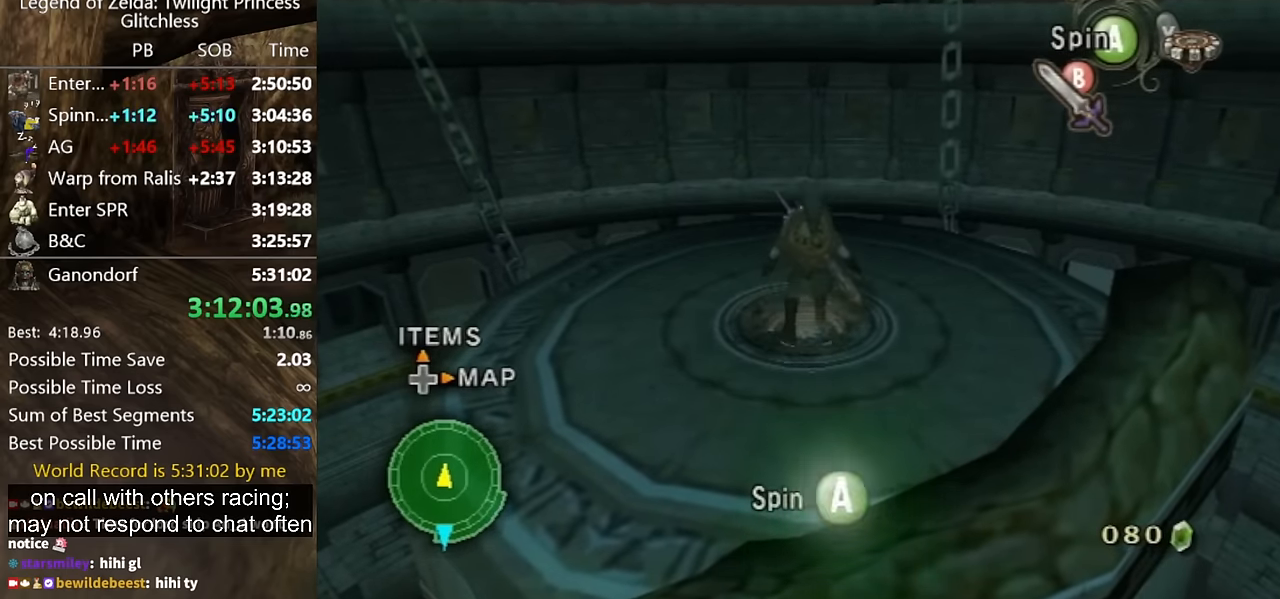
{"buttons": ["START"], "left_stick": "center", "right_stick": "center"}
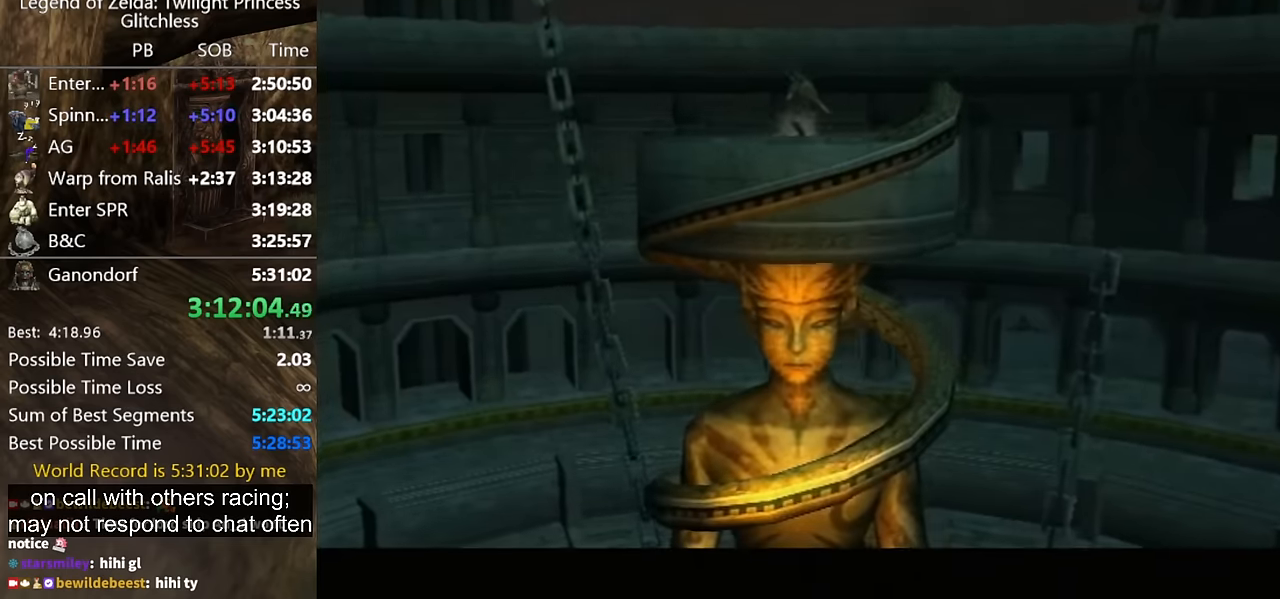
{"buttons": [], "left_stick": "center", "right_stick": "center", "button_events": [[100, "START", "up"], [167, "START", "down"], [333, "START", "up"]]}
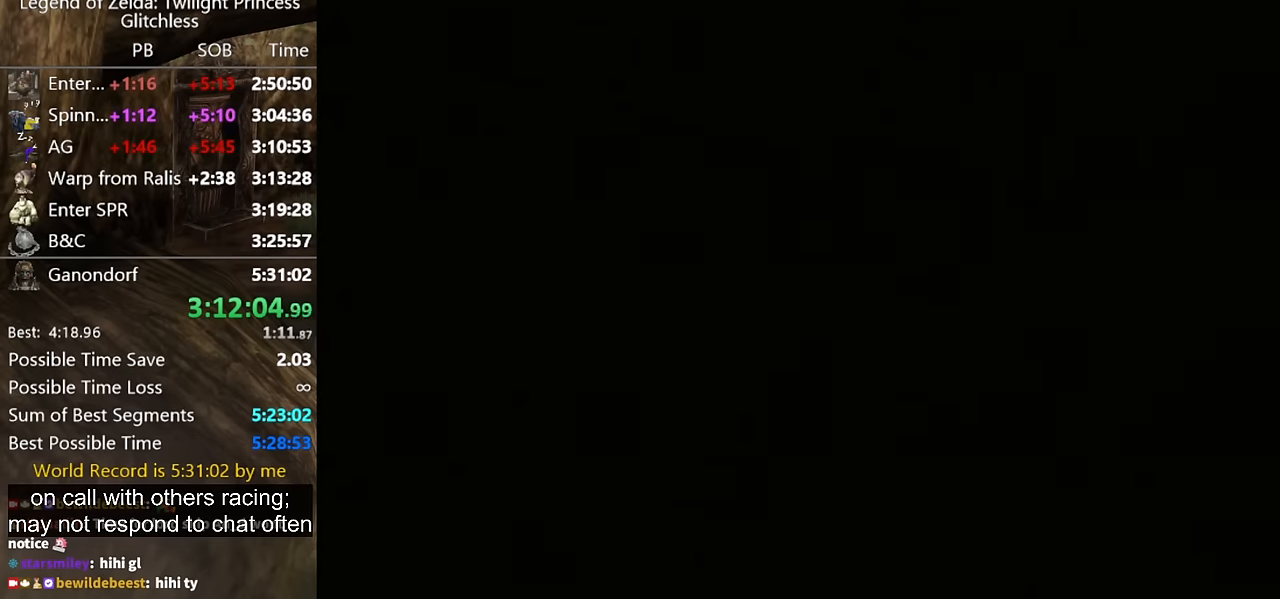
{"buttons": [], "left_stick": "center", "right_stick": "center", "button_events": []}
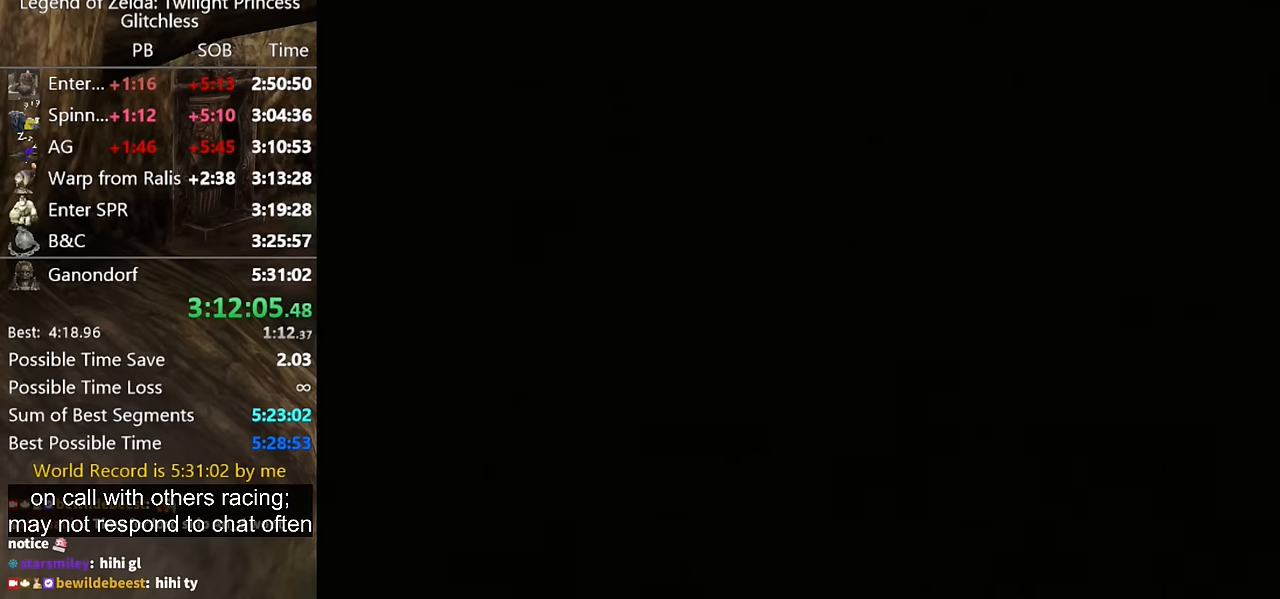
{"buttons": [], "left_stick": "center", "right_stick": "center", "button_events": [[433, "START", "down"], [500, "START", "up"]]}